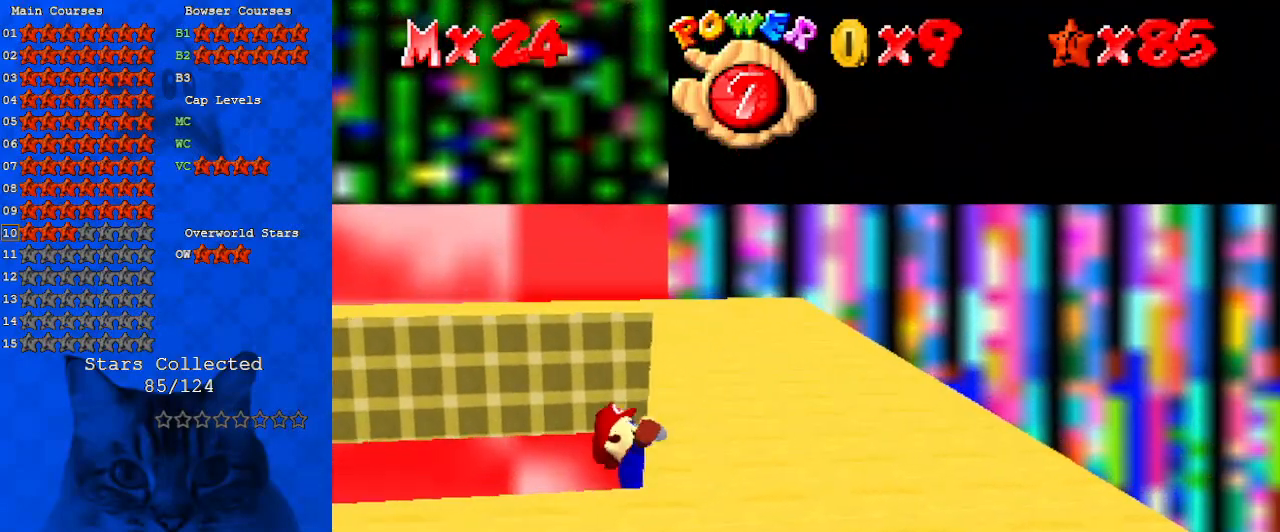
Gameplay with keyboard; each line is a JSON object with the keys held at the frame after it. "events" lists presses ("down") and releases ("up") of "a", "c", "ctrl", "d", "down", "left", "return", "right", "s", "shift", "up", "w", "x" and "y" between this image and that frame as [ms after this image, input, new state], when the widget could be followed in between. No other keys are recorded. Mouse input is not recorded.
{"keys": [], "events": []}
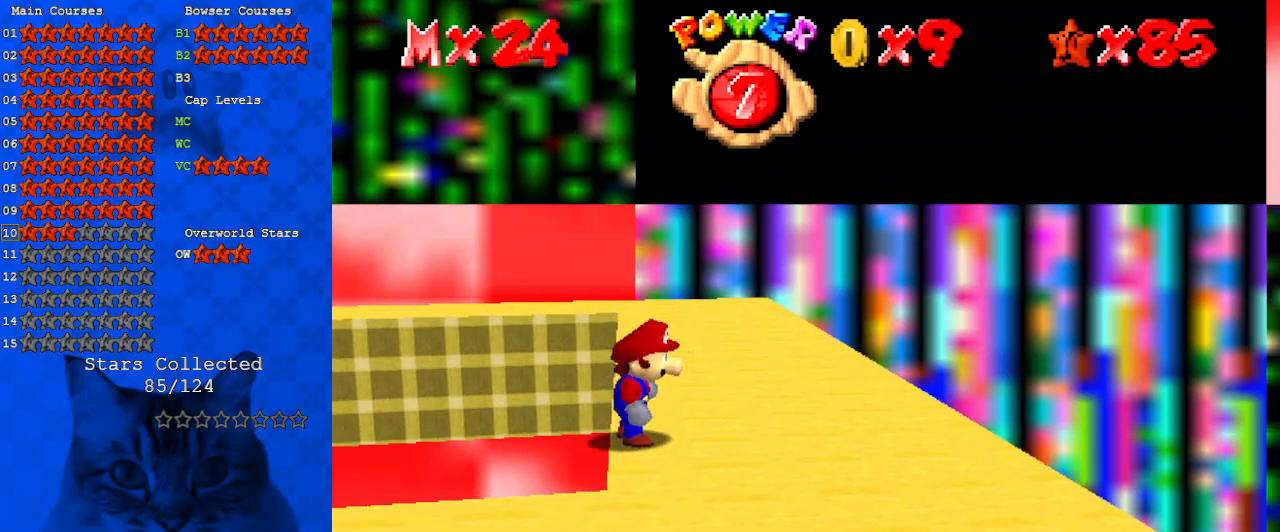
{"keys": ["shift", "up"], "events": [[67, "shift", "down"], [100, "up", "down"], [133, "left", "down"], [367, "left", "up"]]}
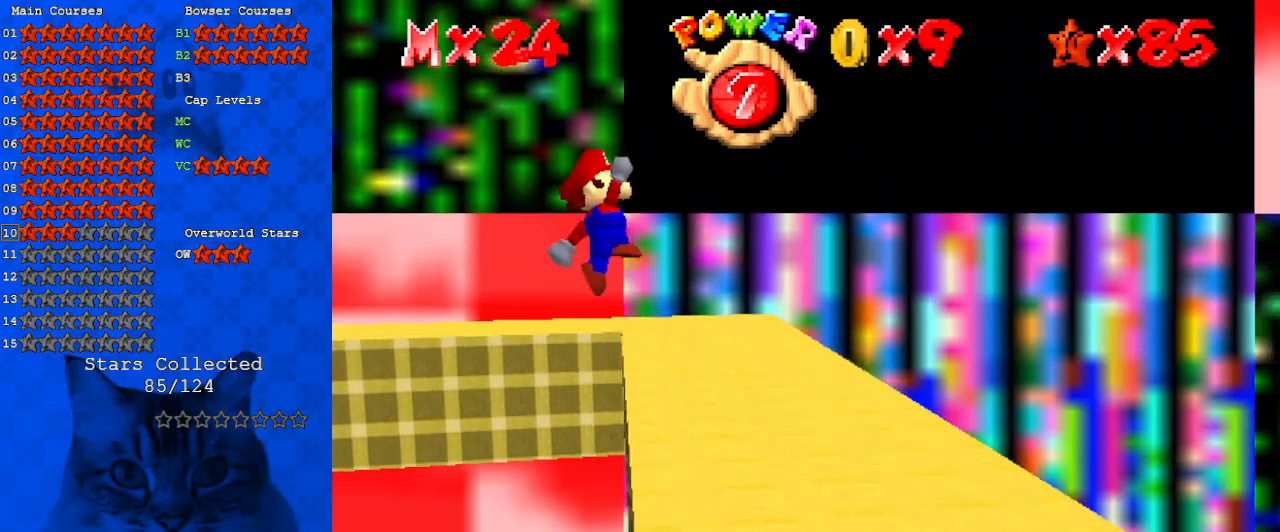
{"keys": ["right", "up"], "events": [[200, "right", "down"], [267, "shift", "up"]]}
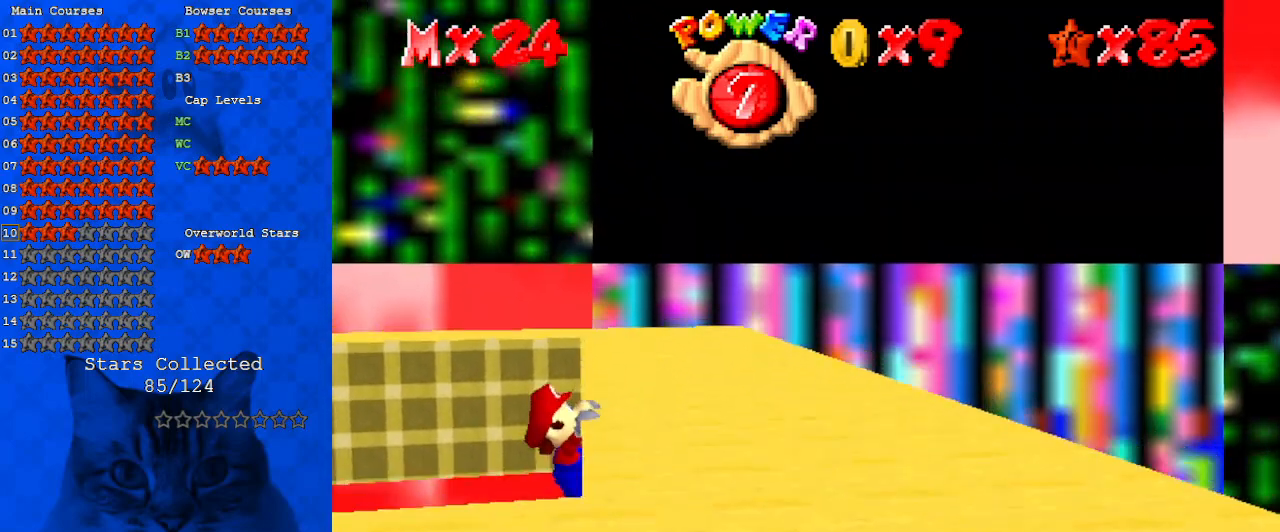
{"keys": [], "events": [[167, "up", "up"], [300, "right", "up"]]}
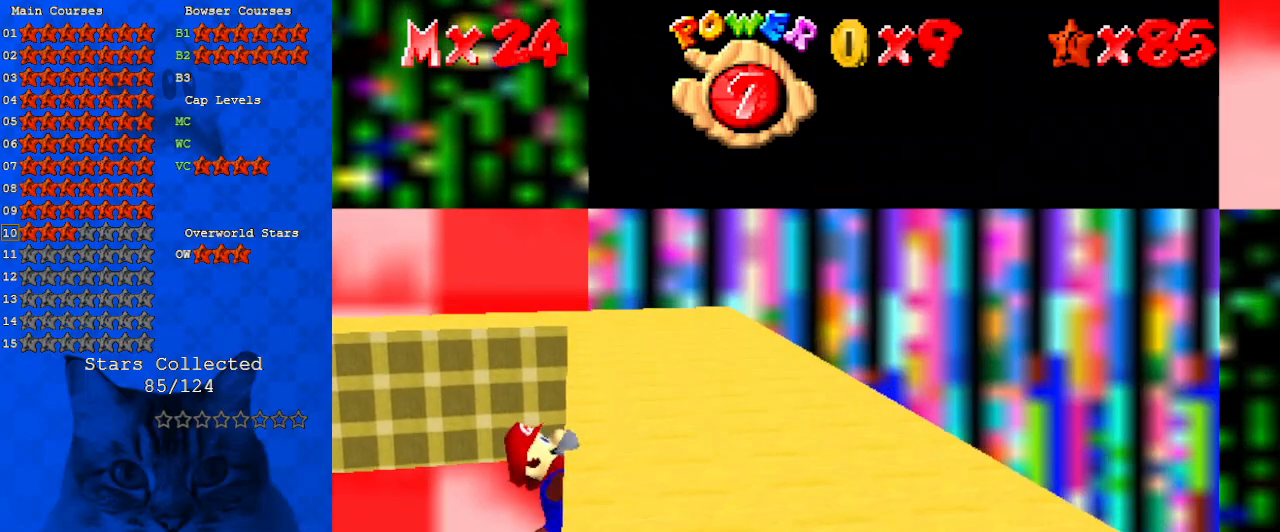
{"keys": [], "events": []}
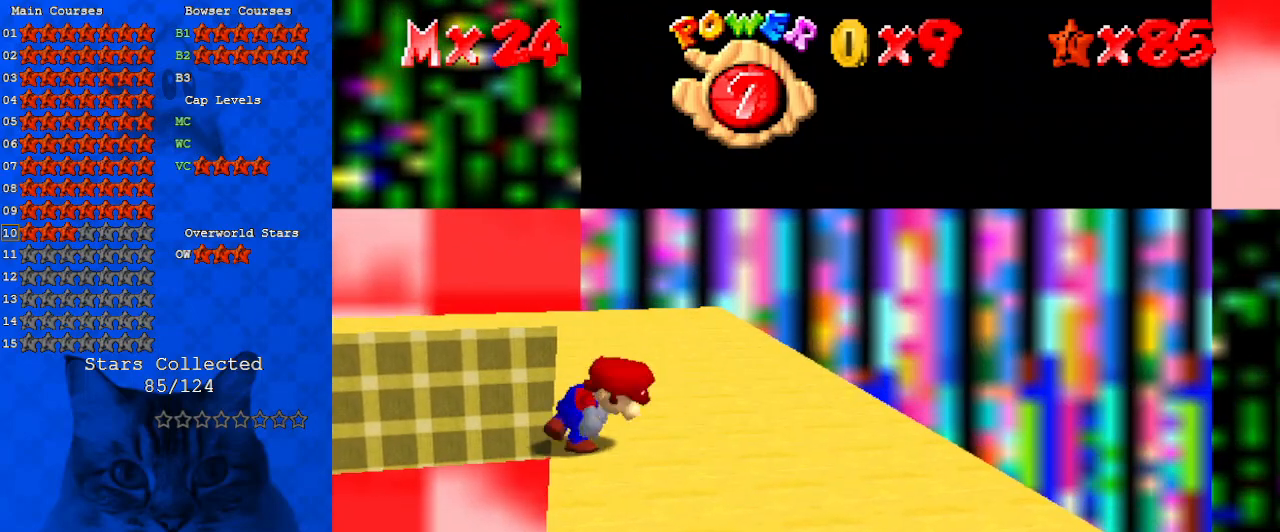
{"keys": ["left", "shift", "up"], "events": [[233, "shift", "down"], [300, "up", "down"], [333, "left", "down"]]}
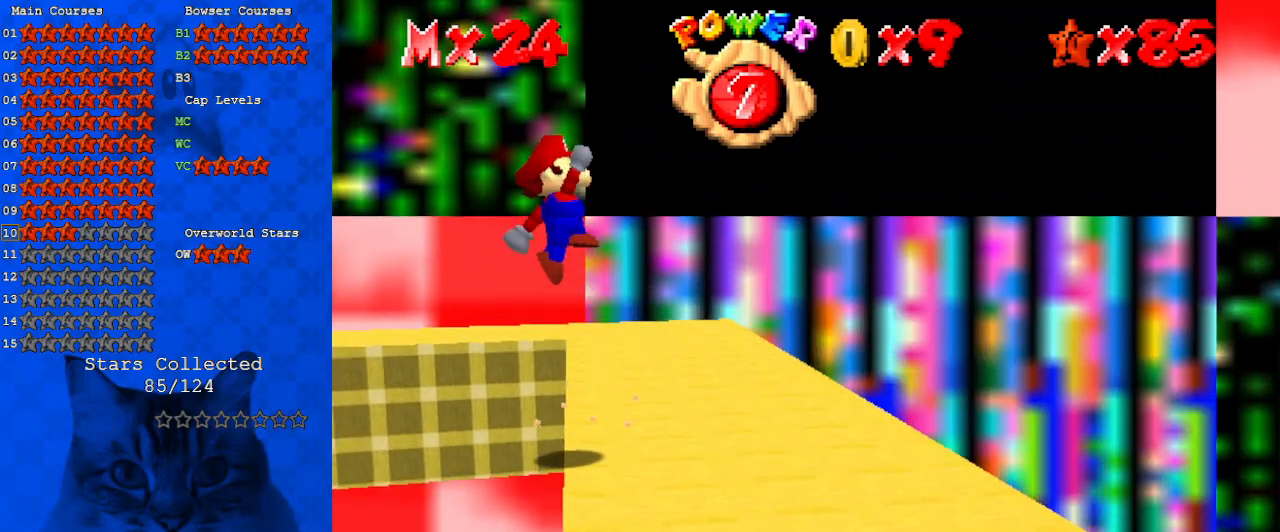
{"keys": ["right", "up"], "events": [[67, "left", "up"], [400, "right", "down"], [433, "shift", "up"]]}
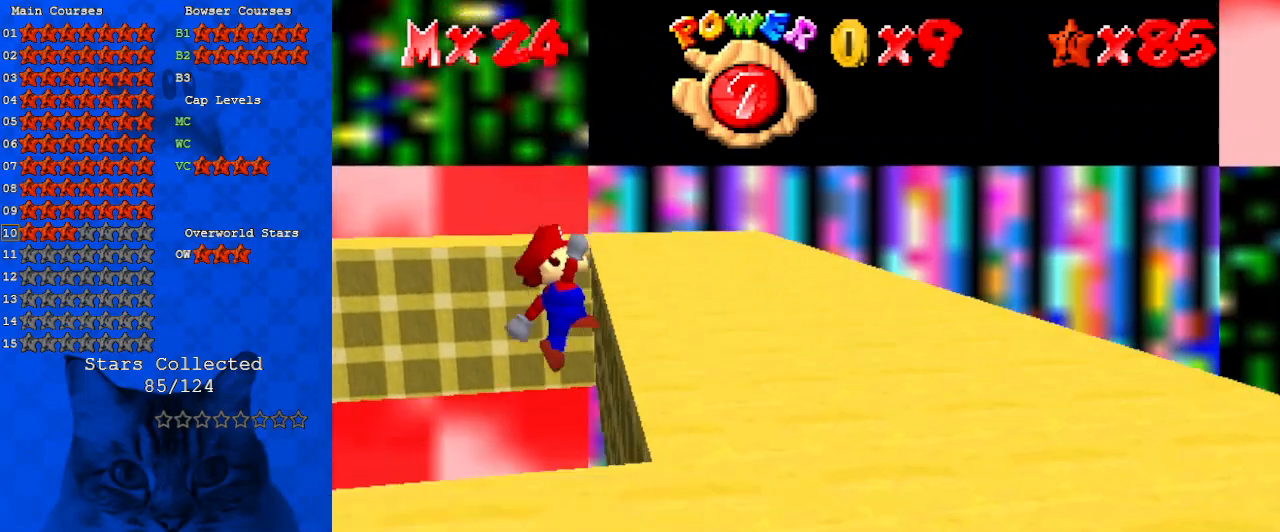
{"keys": [], "events": [[367, "up", "up"], [500, "right", "up"]]}
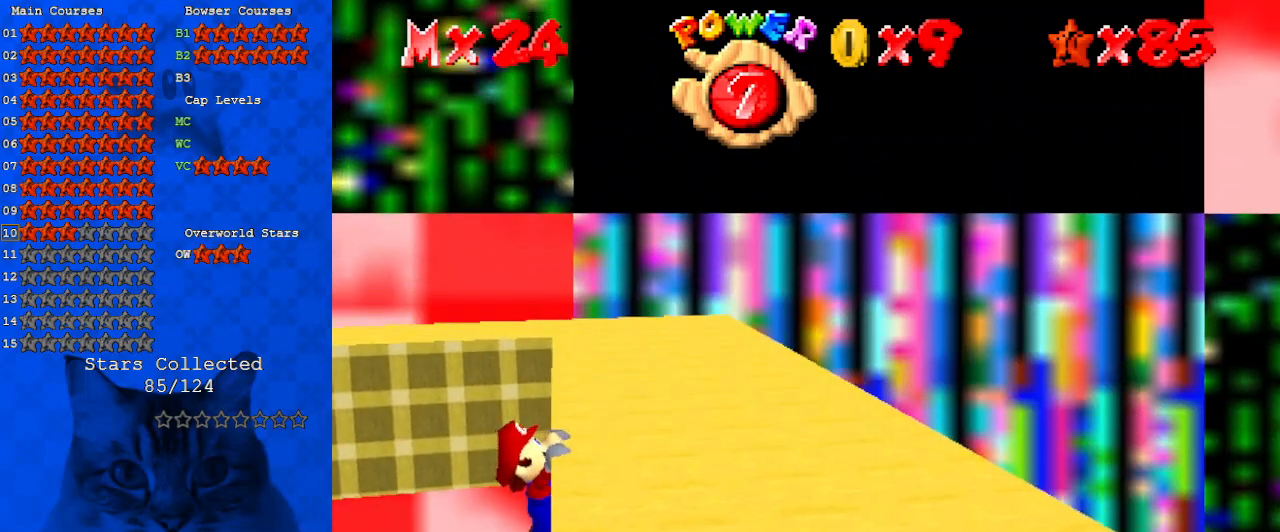
{"keys": [], "events": []}
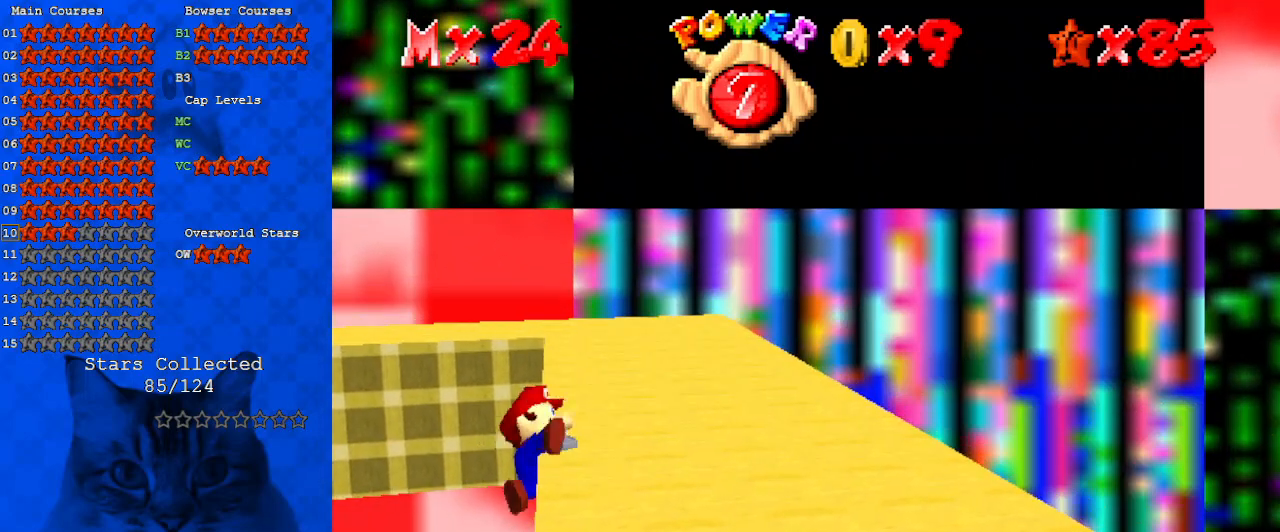
{"keys": ["left", "shift", "up"], "events": [[433, "shift", "down"], [500, "left", "down"], [500, "up", "down"]]}
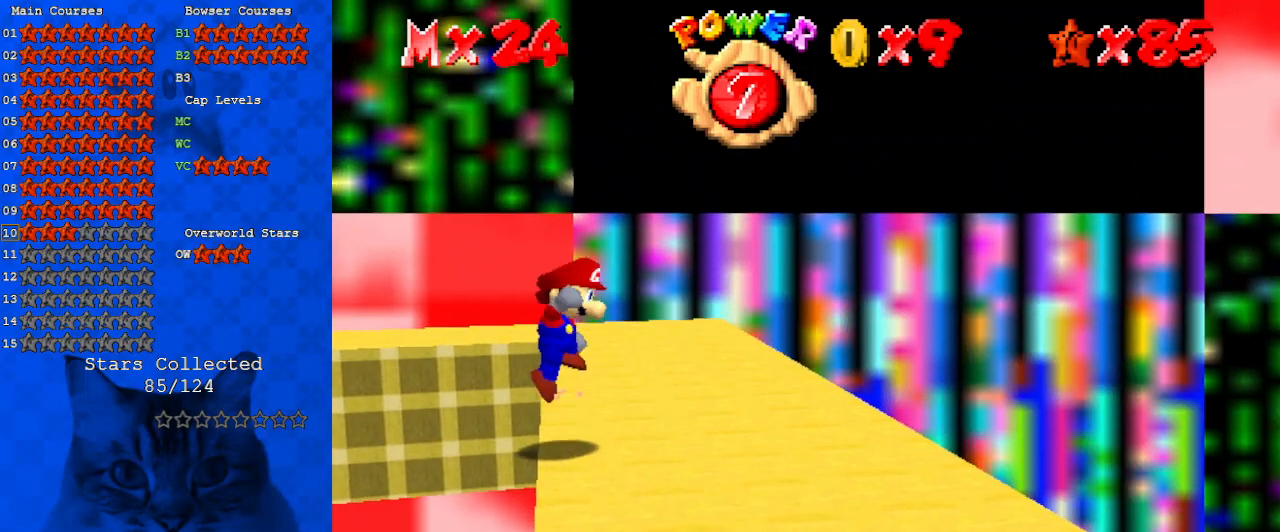
{"keys": ["shift", "up"], "events": [[233, "left", "up"]]}
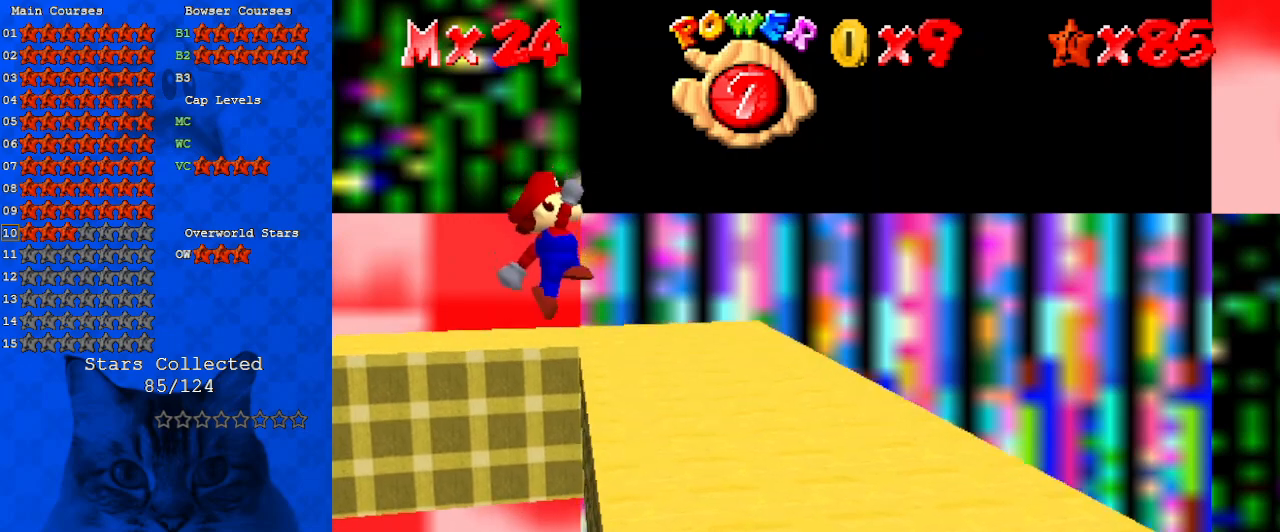
{"keys": ["right", "up"], "events": [[33, "right", "down"], [133, "shift", "up"]]}
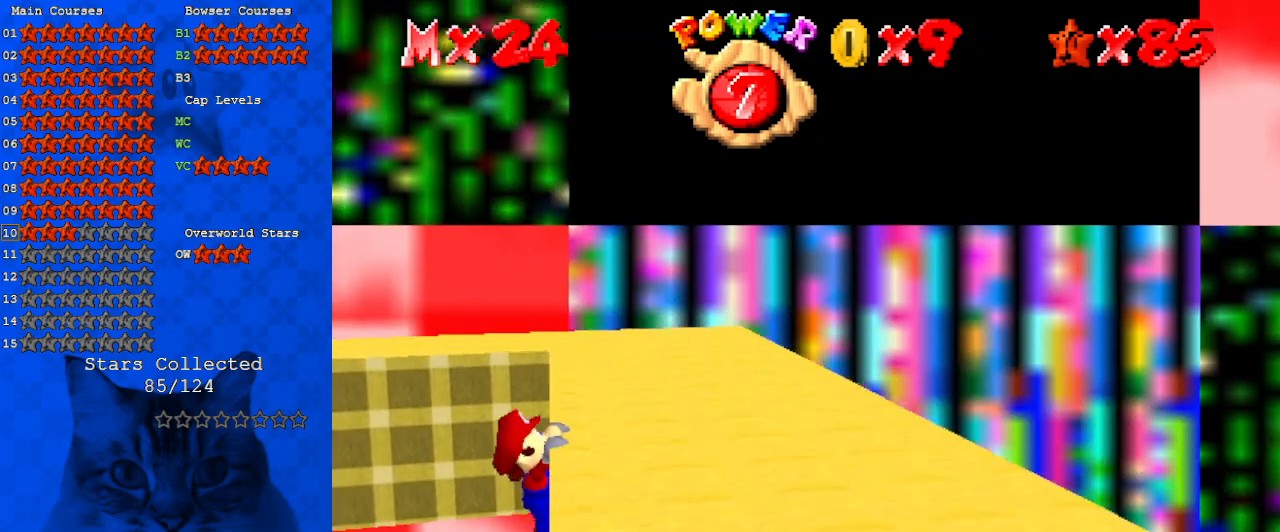
{"keys": [], "events": [[33, "up", "up"], [200, "right", "up"]]}
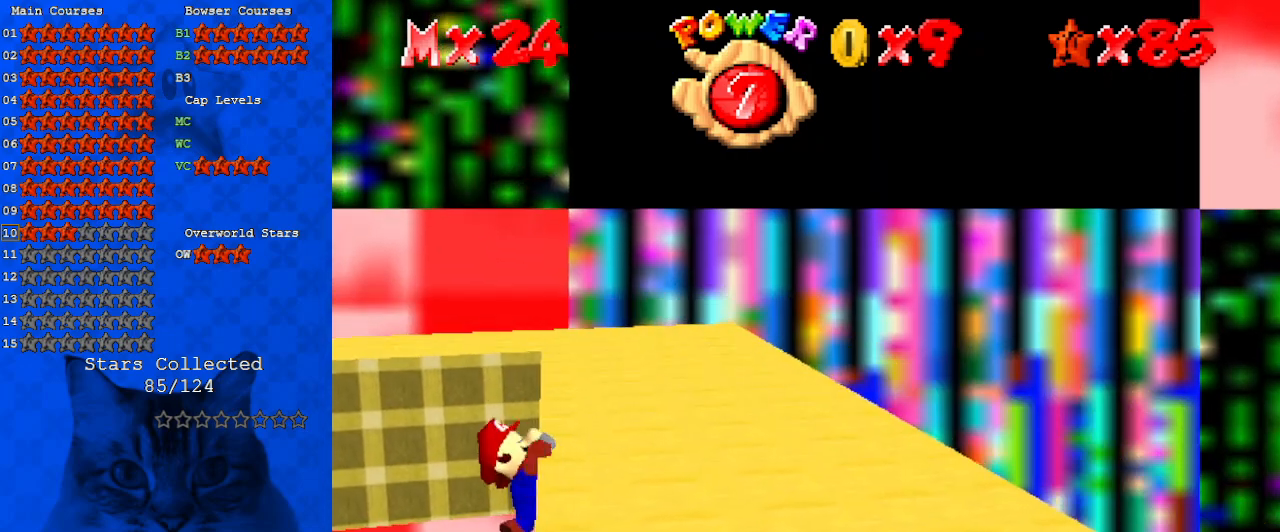
{"keys": [], "events": []}
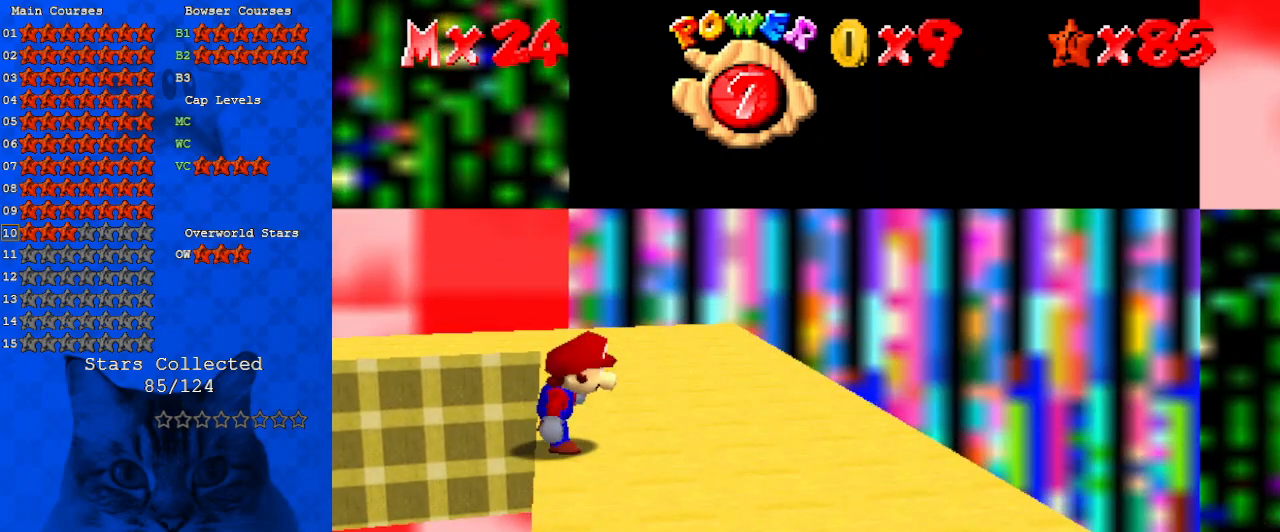
{"keys": ["shift", "up"], "events": [[133, "shift", "down"], [167, "left", "down"], [167, "up", "down"], [400, "left", "up"]]}
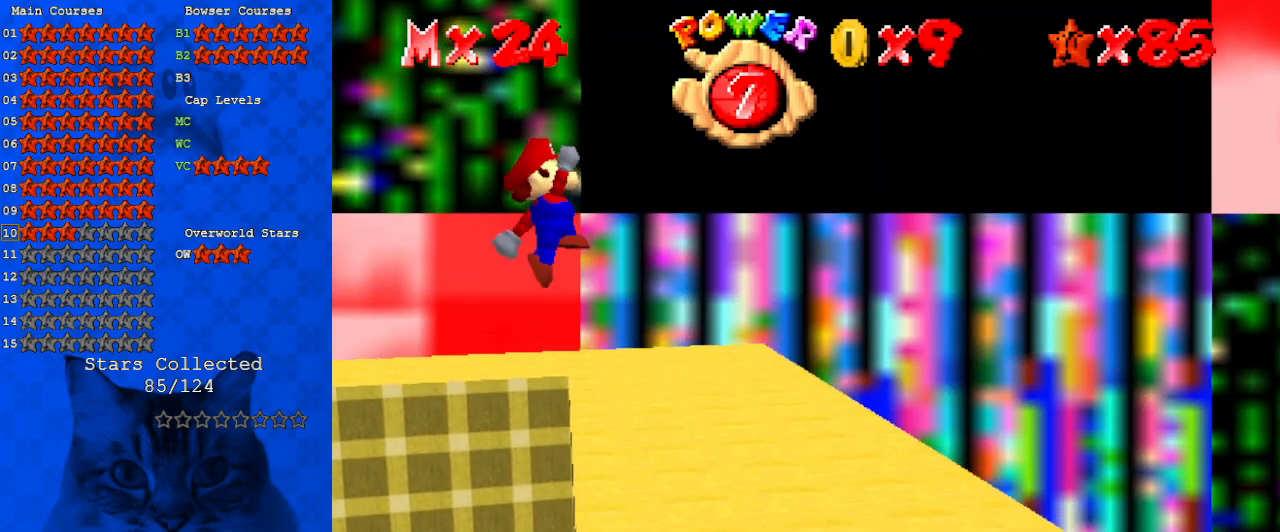
{"keys": ["right", "up"], "events": [[233, "right", "down"], [433, "shift", "up"]]}
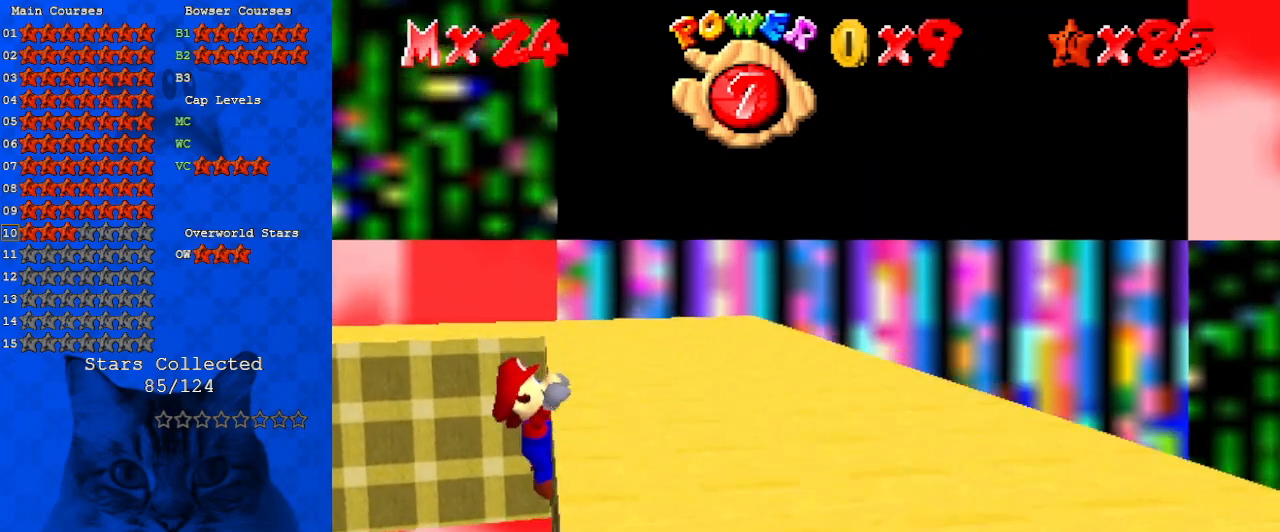
{"keys": [], "events": [[100, "a", "down"], [200, "a", "up"], [367, "d", "down"], [367, "up", "up"], [433, "right", "up"], [467, "d", "up"]]}
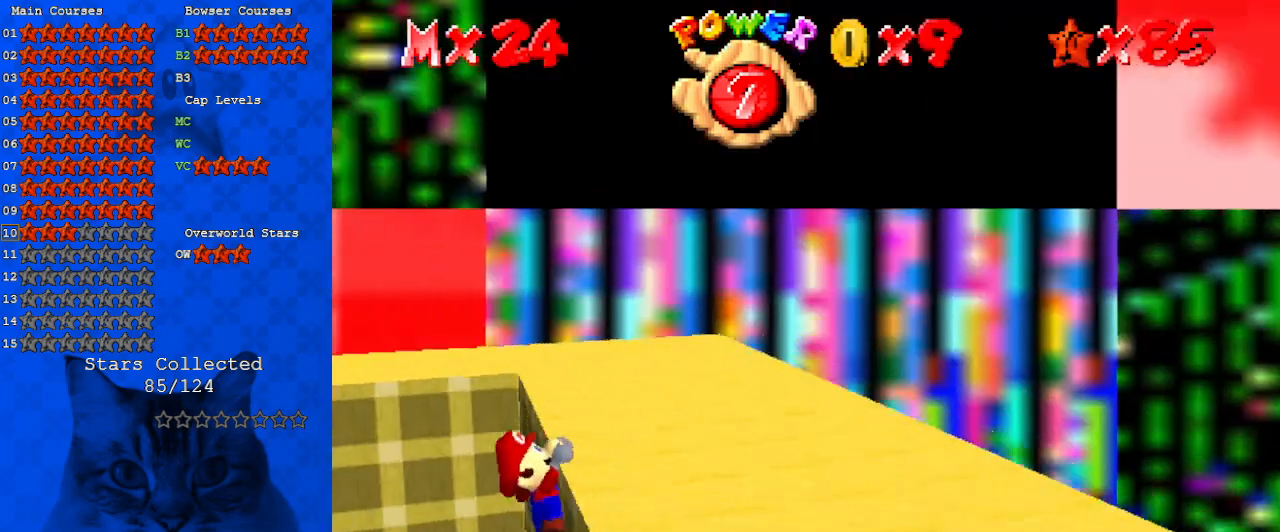
{"keys": [], "events": []}
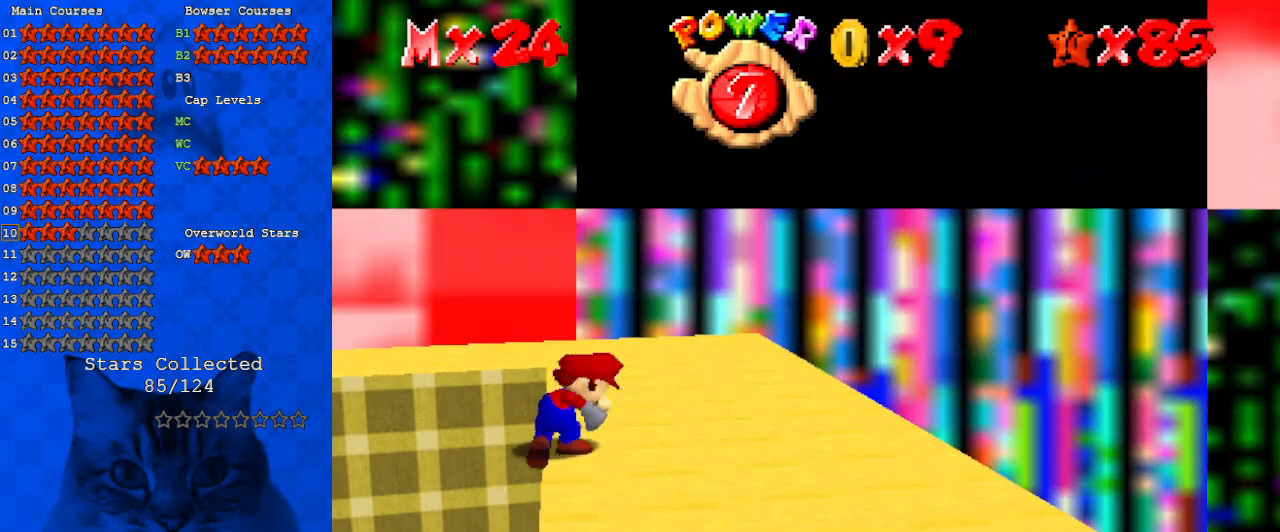
{"keys": ["left", "shift", "up"], "events": [[267, "shift", "down"], [300, "left", "down"], [300, "up", "down"]]}
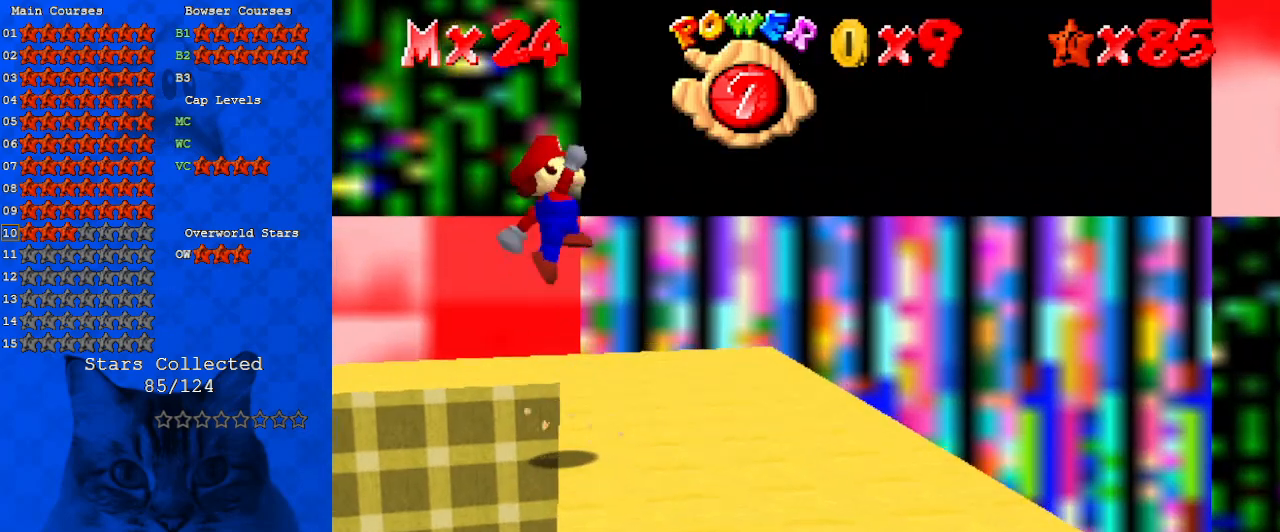
{"keys": ["right", "up"], "events": [[33, "left", "up"], [367, "right", "down"], [500, "shift", "up"]]}
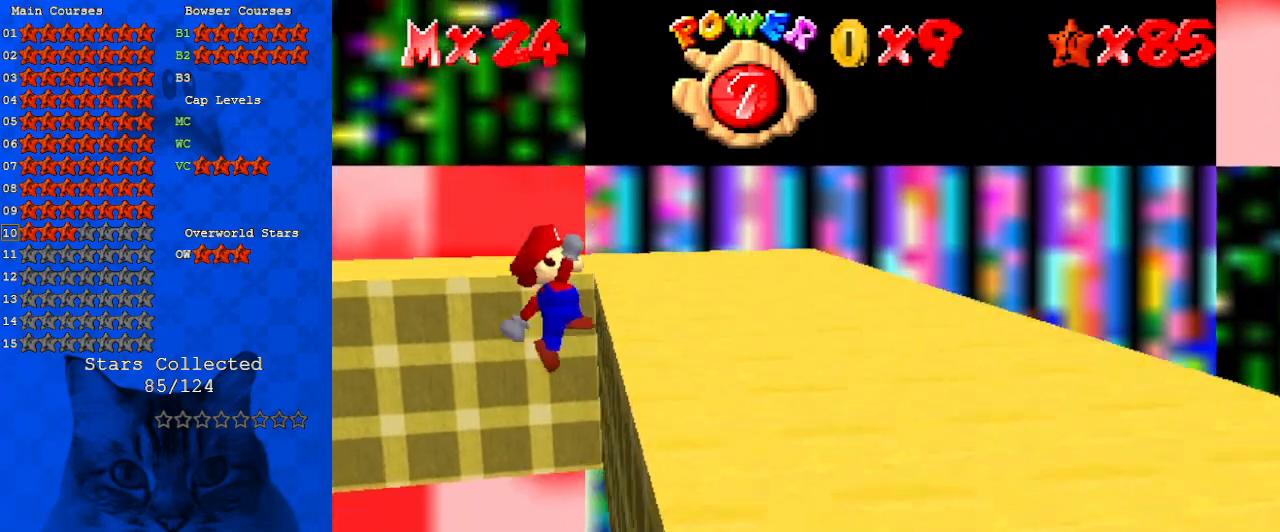
{"keys": ["right", "up"], "events": [[200, "a", "down"], [200, "up", "up"], [300, "up", "down"], [333, "a", "up"]]}
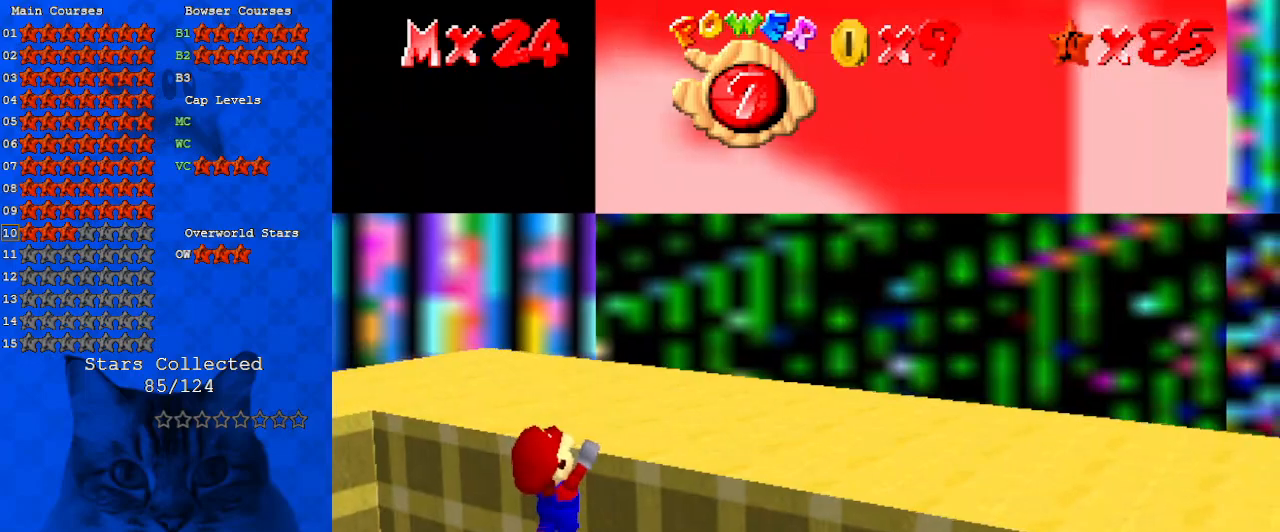
{"keys": [], "events": [[33, "d", "down"], [33, "up", "up"], [67, "right", "up"], [133, "d", "up"]]}
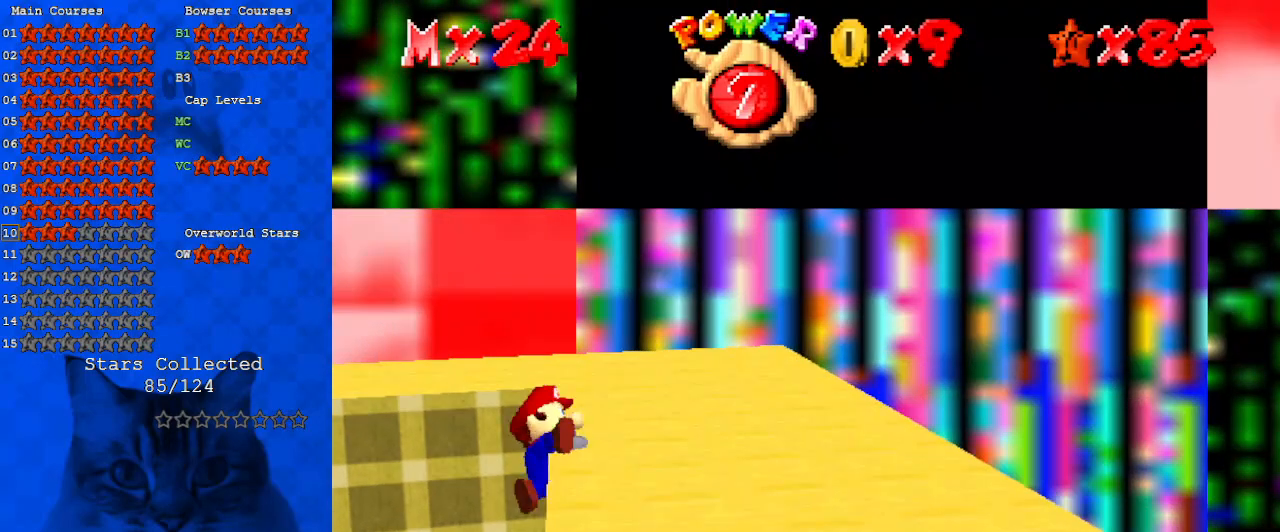
{"keys": ["left", "shift", "up"], "events": [[400, "shift", "down"], [467, "left", "down"], [467, "up", "down"]]}
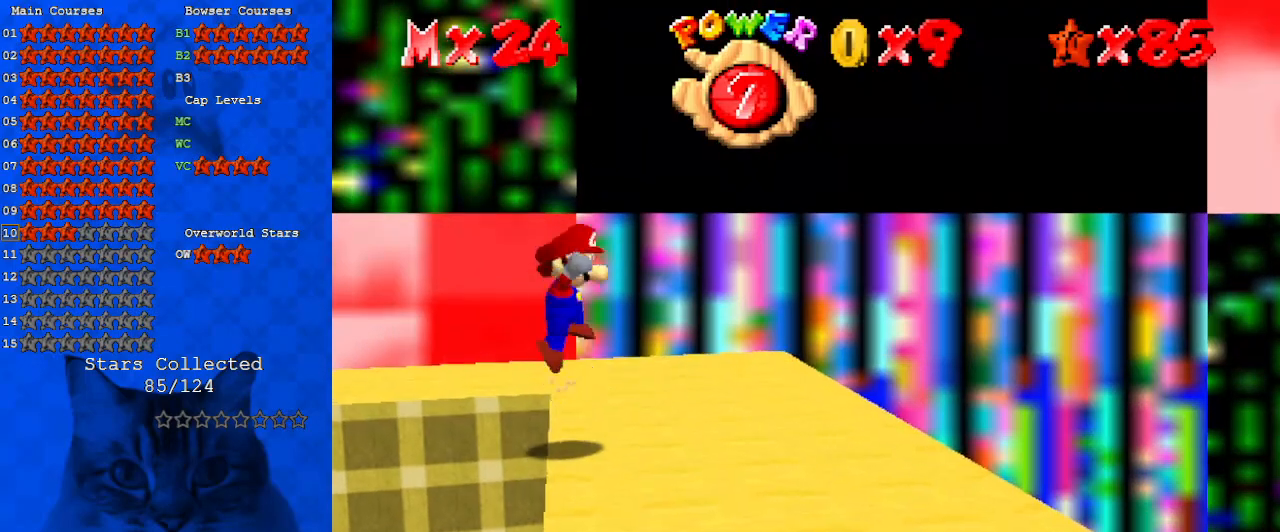
{"keys": ["right", "shift", "up"], "events": [[200, "left", "up"], [500, "right", "down"]]}
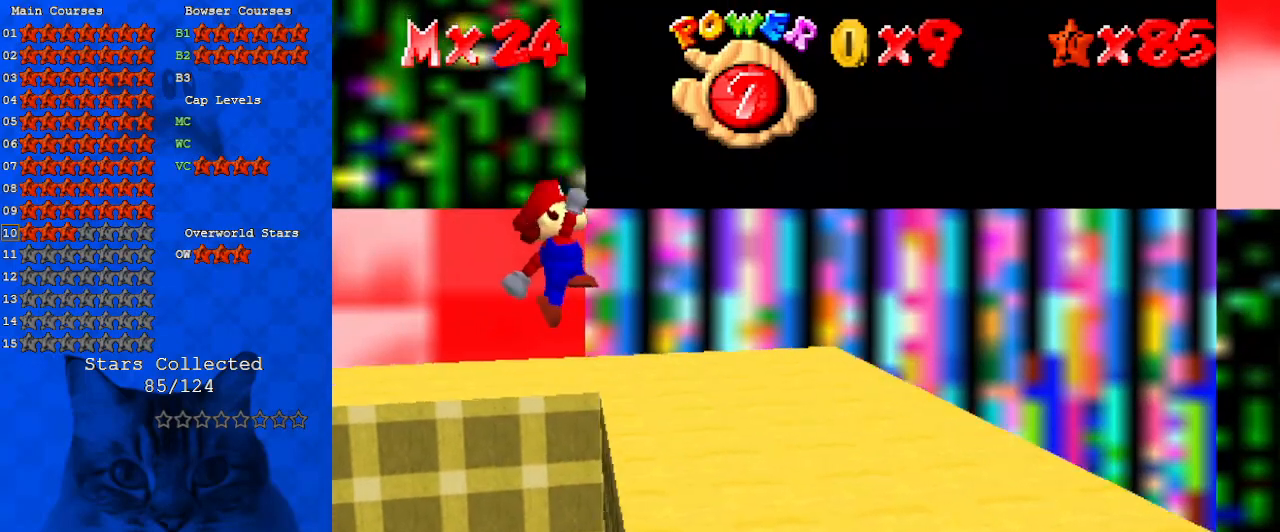
{"keys": ["d"], "events": [[233, "shift", "up"], [300, "up", "up"], [400, "right", "up"], [433, "d", "down"]]}
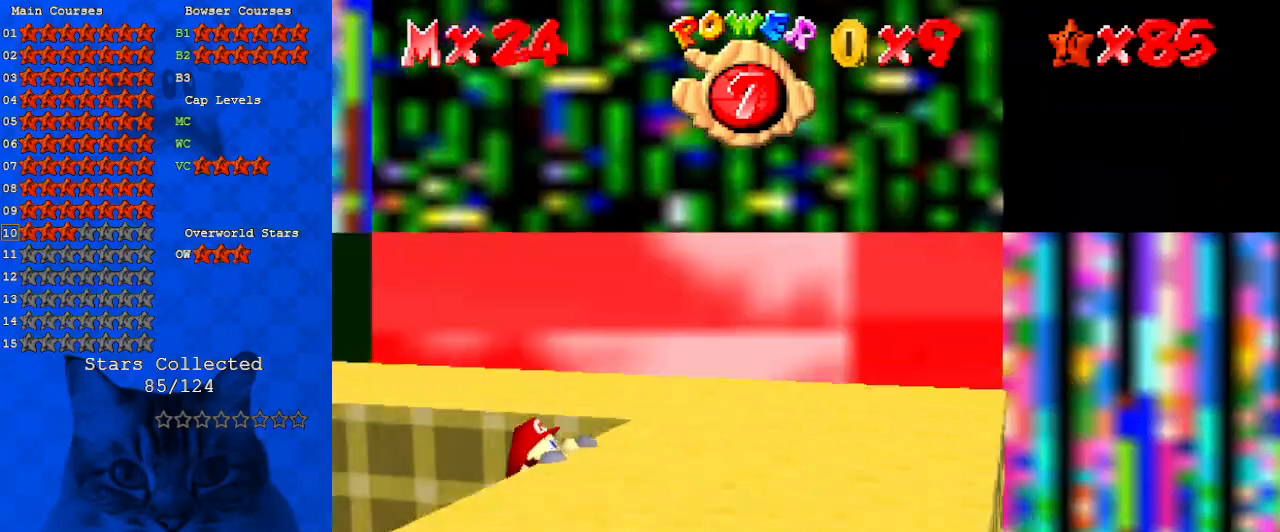
{"keys": ["down"], "events": [[33, "d", "up"], [67, "d", "down"], [200, "d", "up"], [433, "down", "down"]]}
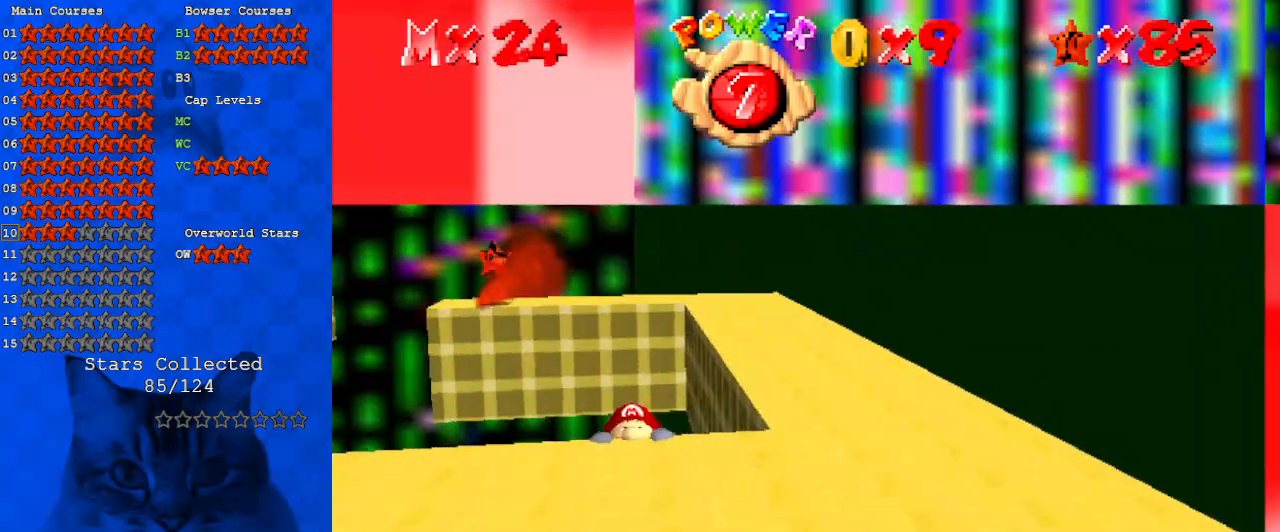
{"keys": [], "events": [[100, "down", "up"]]}
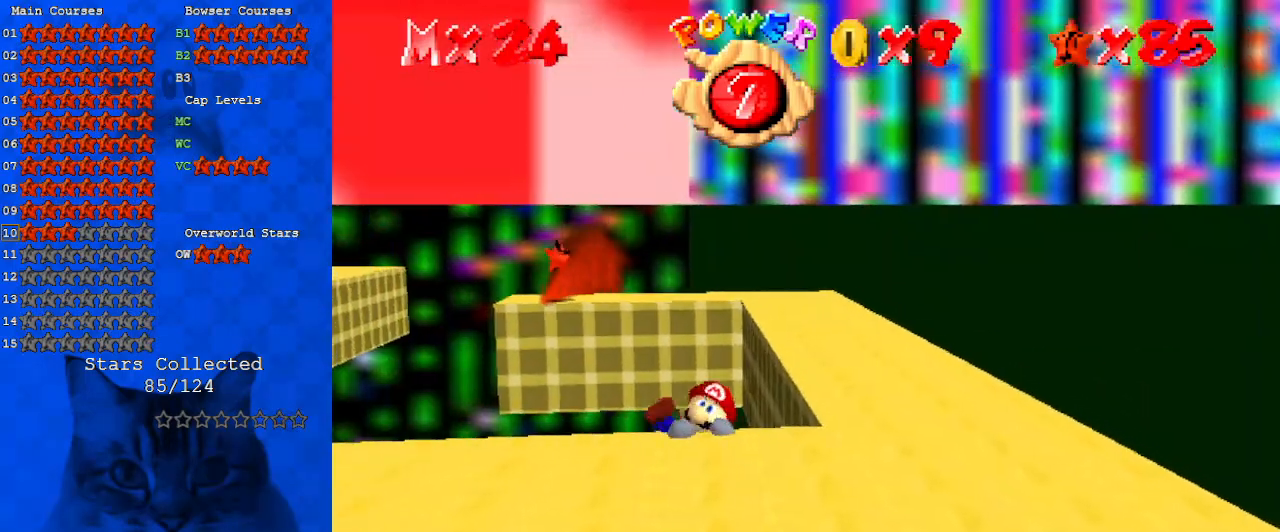
{"keys": ["right", "shift", "up"], "events": [[433, "shift", "down"], [467, "right", "down"], [467, "up", "down"]]}
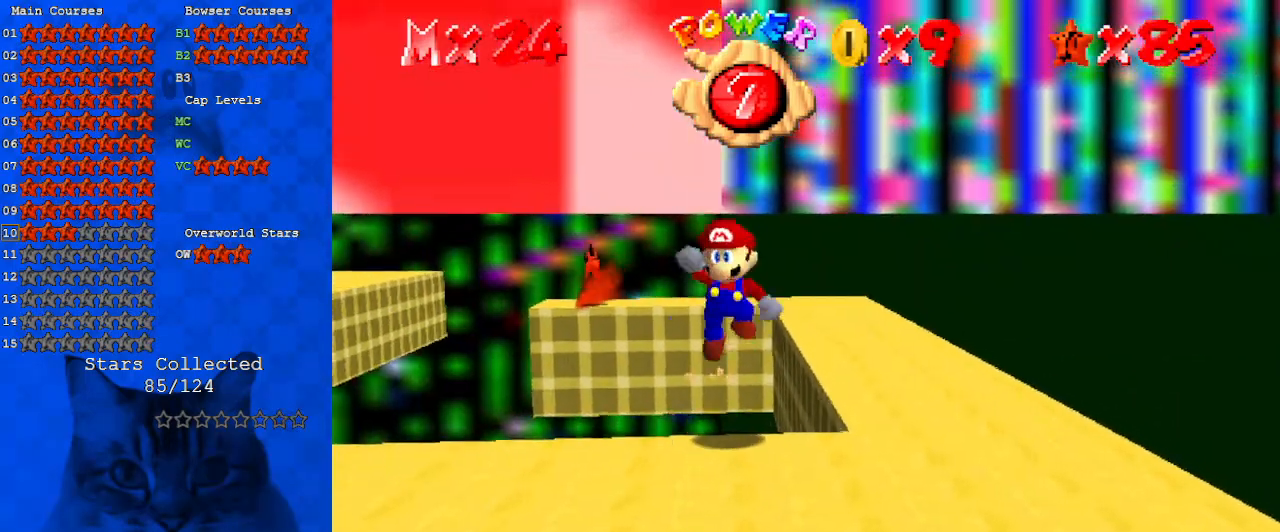
{"keys": ["shift", "up"], "events": [[333, "right", "up"]]}
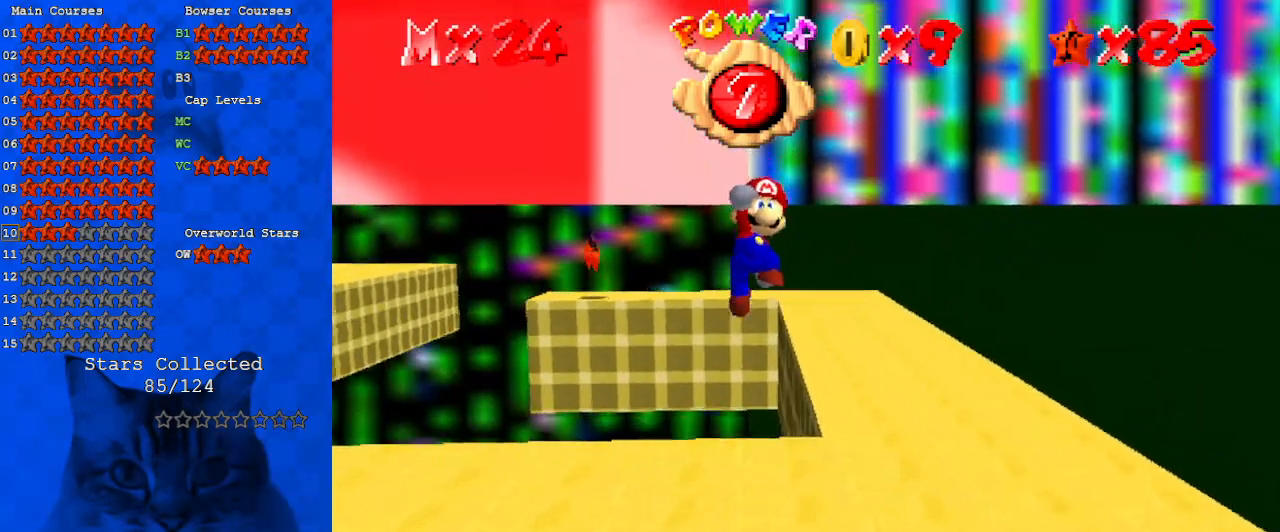
{"keys": ["right"], "events": [[67, "right", "down"], [200, "shift", "up"], [367, "up", "up"]]}
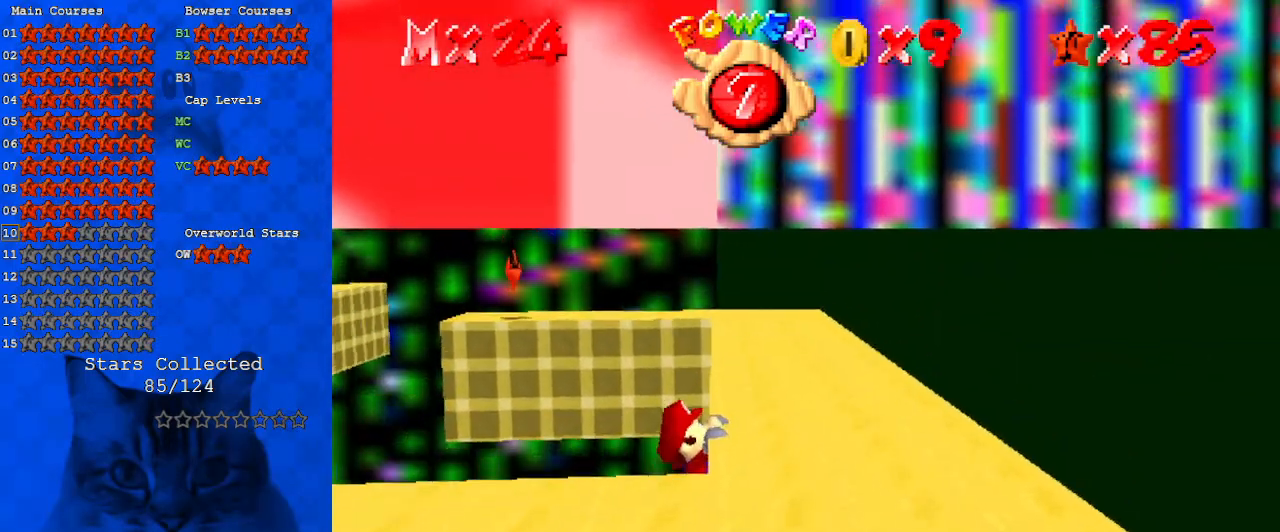
{"keys": [], "events": [[167, "right", "up"]]}